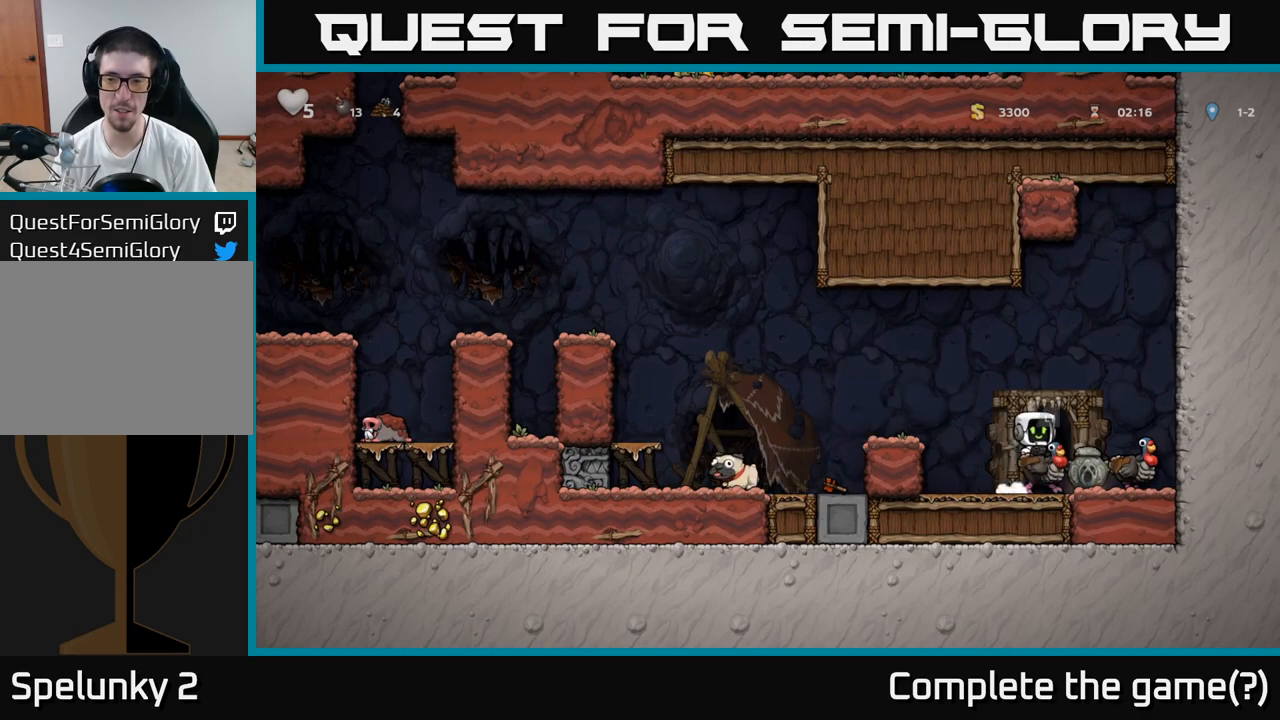
Gameplay with a controller (Xbox layout); each line is a JSON object with the inputs held at the frame after it (dt_ms = milliseconds from this image to that frame). "events" lists button and stick changes between this image and that frame as [ms after this image, input, new state], when the widget could be followed in between. Not read: right_stick.
{"dt_ms": 500, "buttons": ["A"], "left_stick": "down-left", "events": [[200, "left_stick", "right"], [283, "left_stick", "center"], [333, "left_stick", "down-left"], [483, "A", "down"]]}
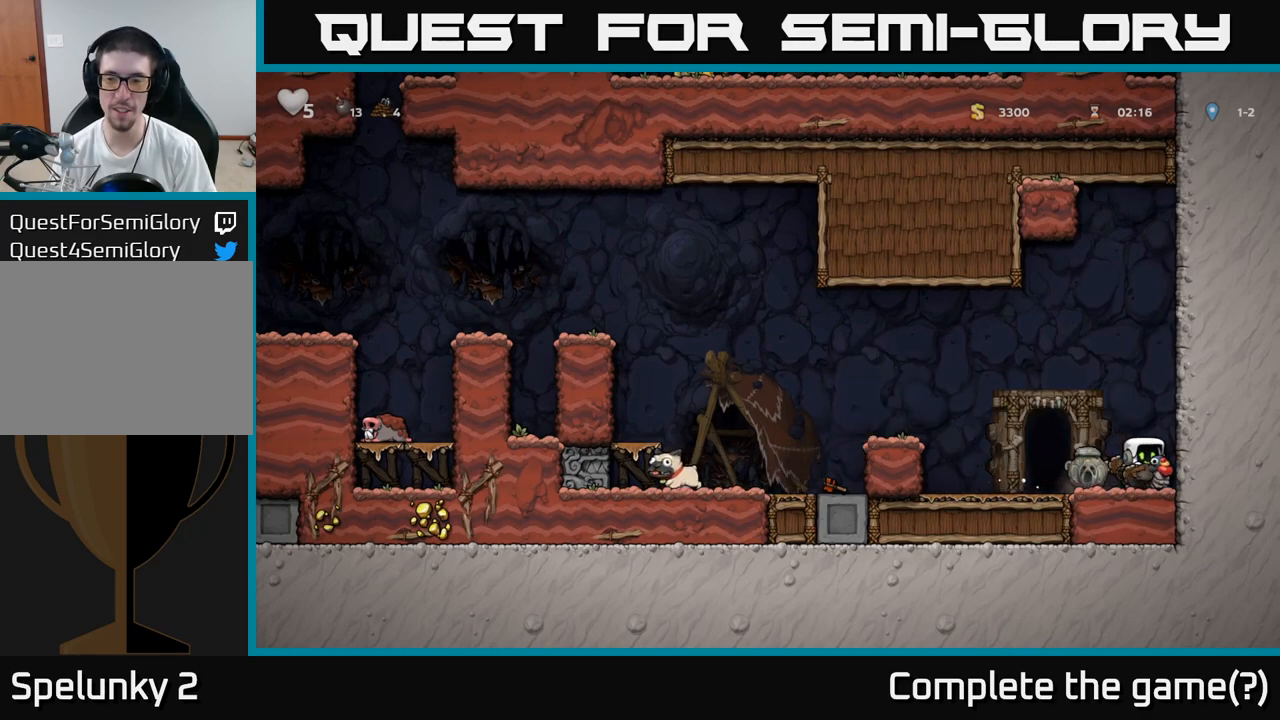
{"dt_ms": 500, "buttons": ["A"], "left_stick": "left", "events": [[83, "A", "up"], [133, "left_stick", "left"], [433, "A", "down"]]}
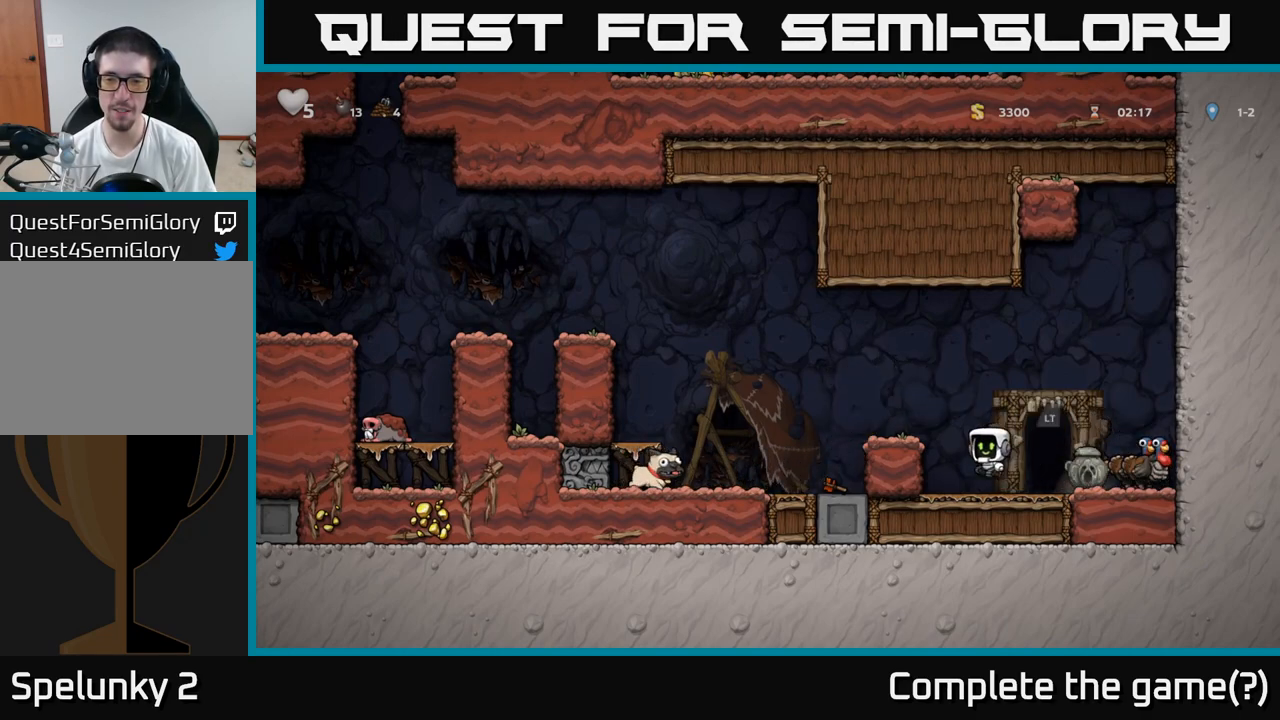
{"dt_ms": 500, "buttons": [], "left_stick": "center", "events": [[167, "A", "up"], [300, "left_stick", "up-left"], [483, "left_stick", "center"]]}
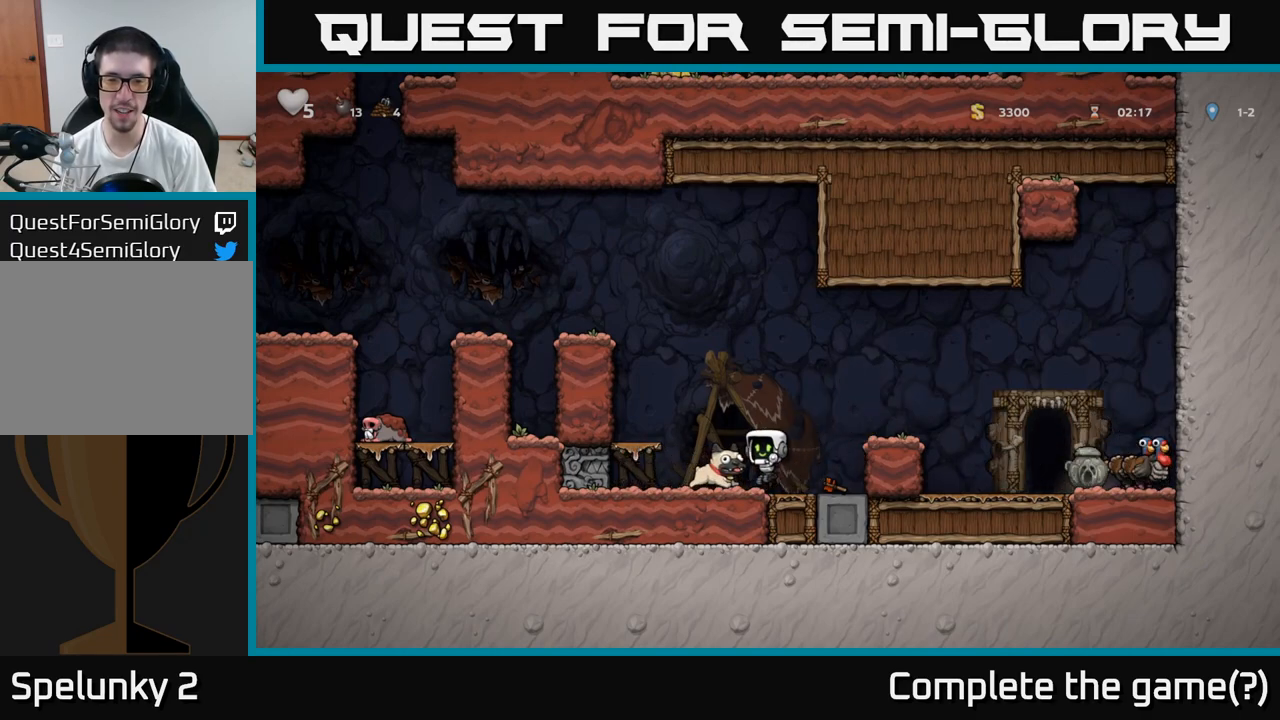
{"dt_ms": 1000, "buttons": [], "left_stick": "down"}
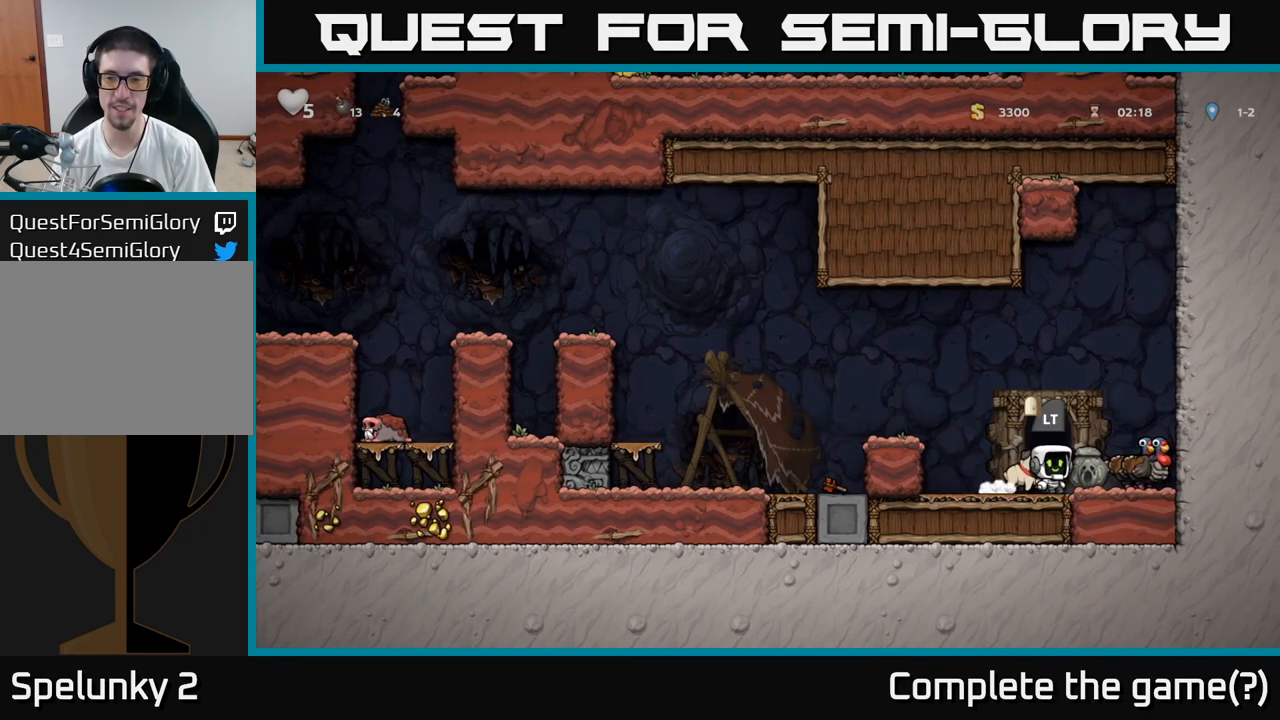
{"dt_ms": 500, "buttons": [], "left_stick": "left", "events": [[67, "L1", "down"], [183, "left_stick", "left"], [200, "L1", "up"]]}
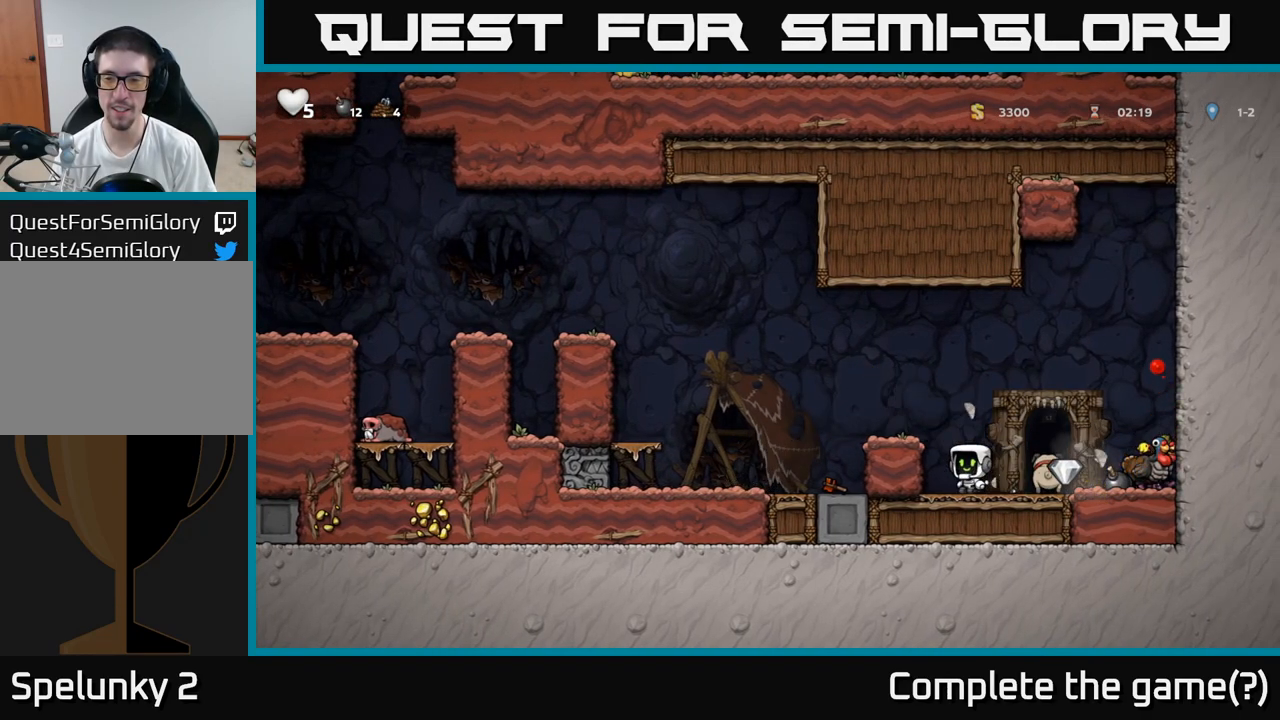
{"dt_ms": 500, "buttons": [], "left_stick": "down-left", "events": [[167, "left_stick", "up"], [450, "left_stick", "down-left"]]}
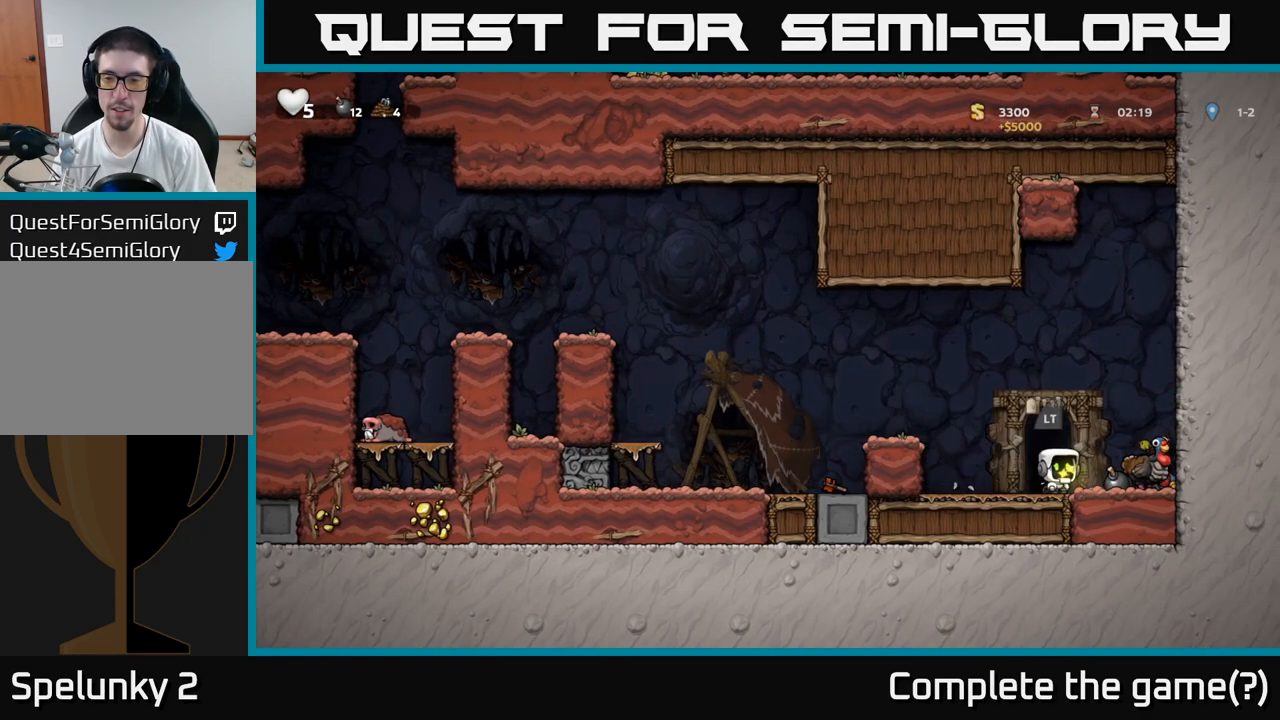
{"dt_ms": 500, "buttons": [], "left_stick": "center", "events": [[50, "left_stick", "left"], [250, "left_stick", "center"]]}
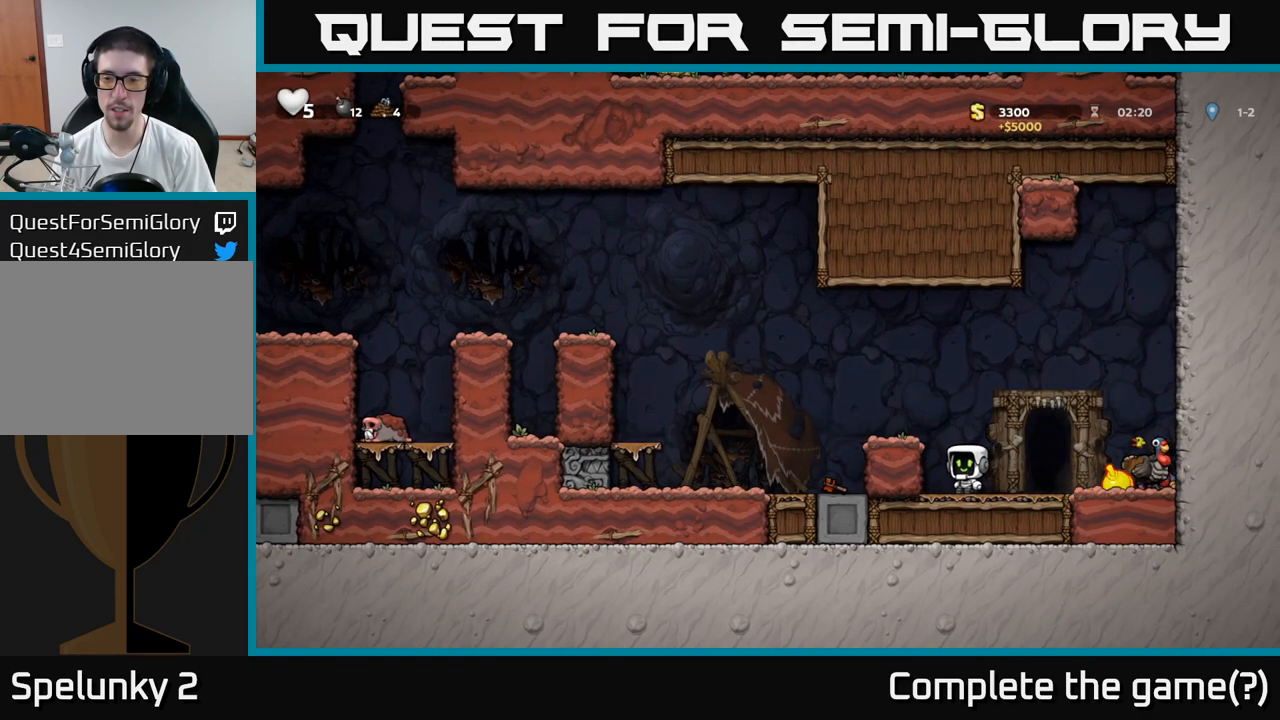
{"dt_ms": 500, "buttons": [], "left_stick": "center", "events": [[183, "left_stick", "left"], [367, "left_stick", "center"]]}
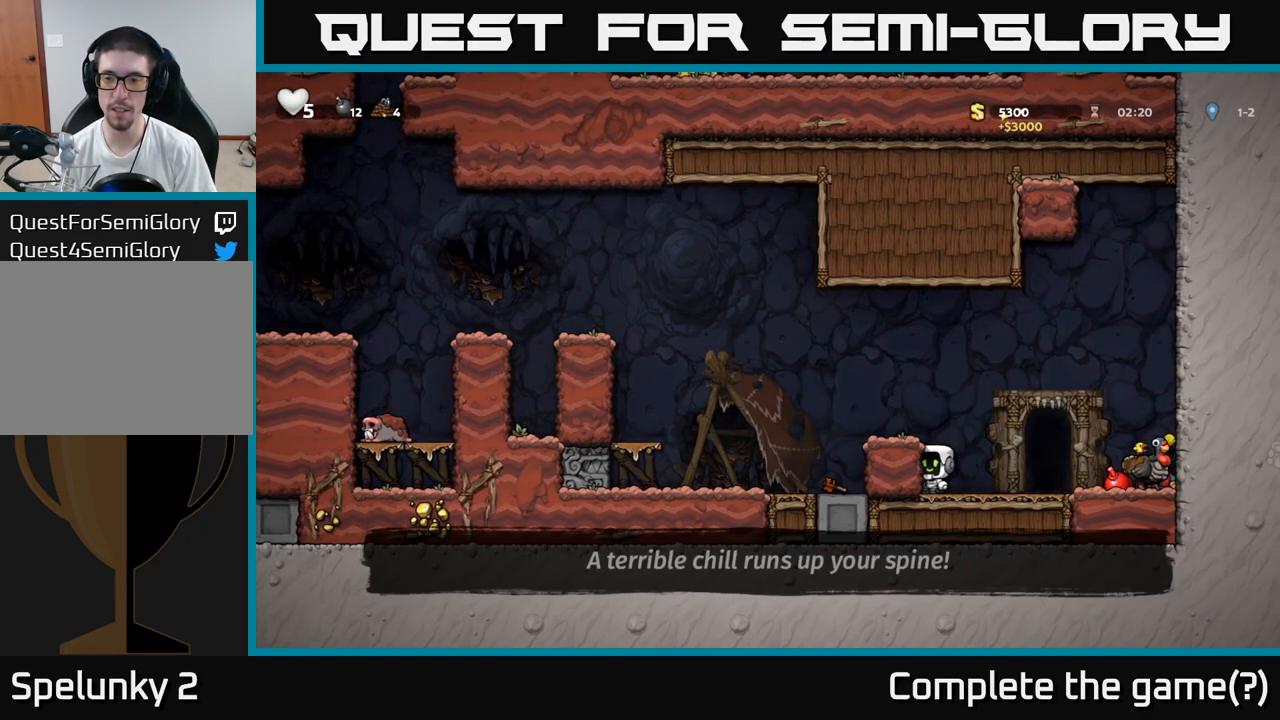
{"dt_ms": 500, "buttons": [], "left_stick": "center", "events": []}
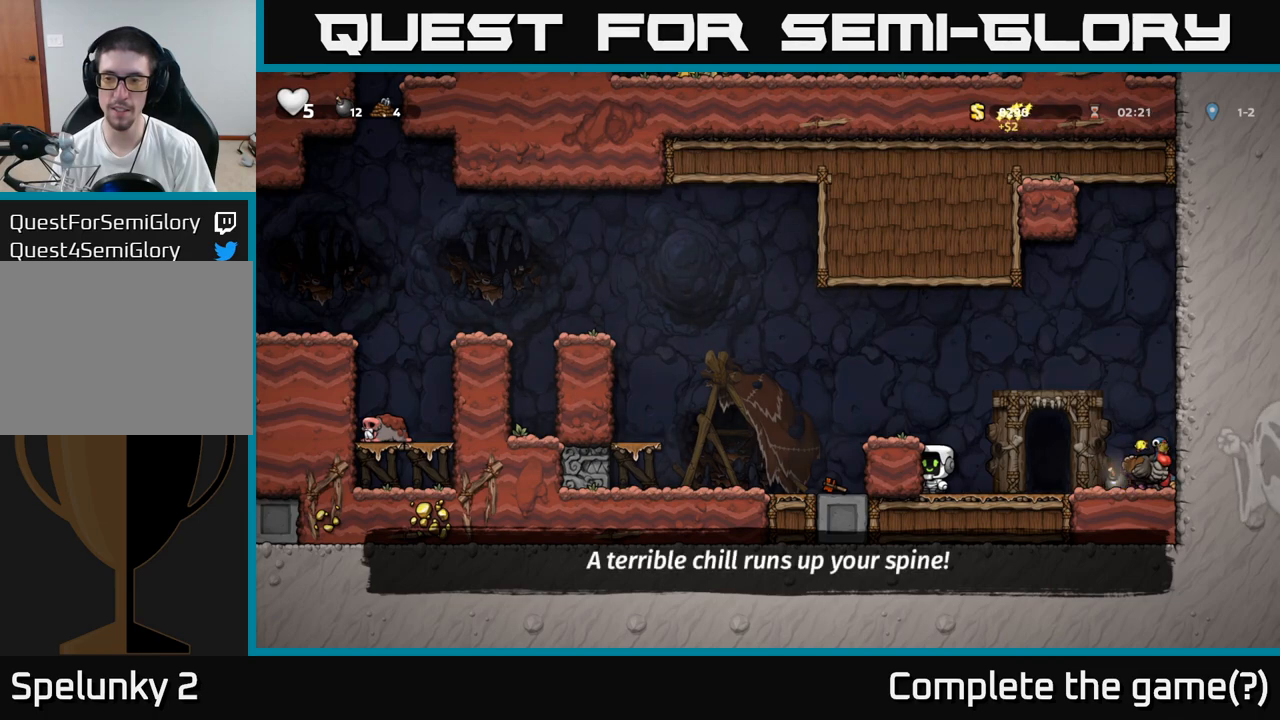
{"dt_ms": 1000, "buttons": [], "left_stick": "center"}
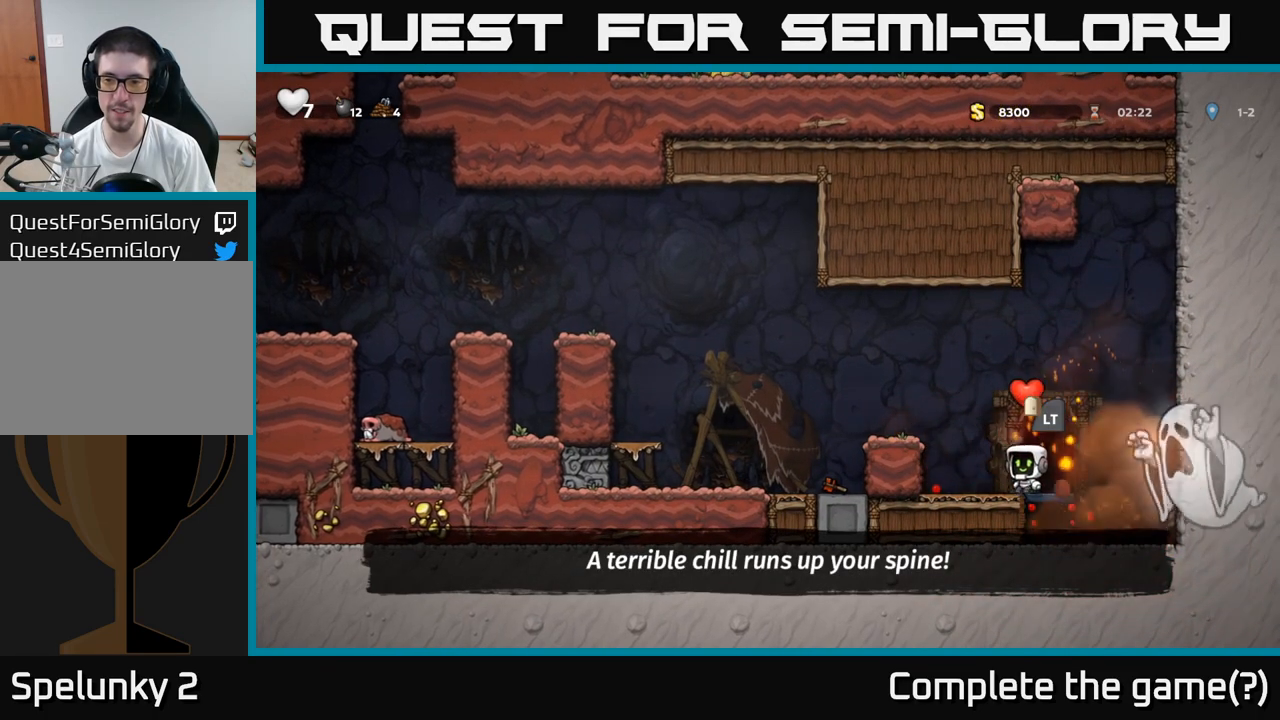
{"dt_ms": 500, "buttons": ["L2"], "left_stick": "center", "events": [[183, "left_stick", "right"], [267, "left_stick", "center"], [483, "L2", "down"]]}
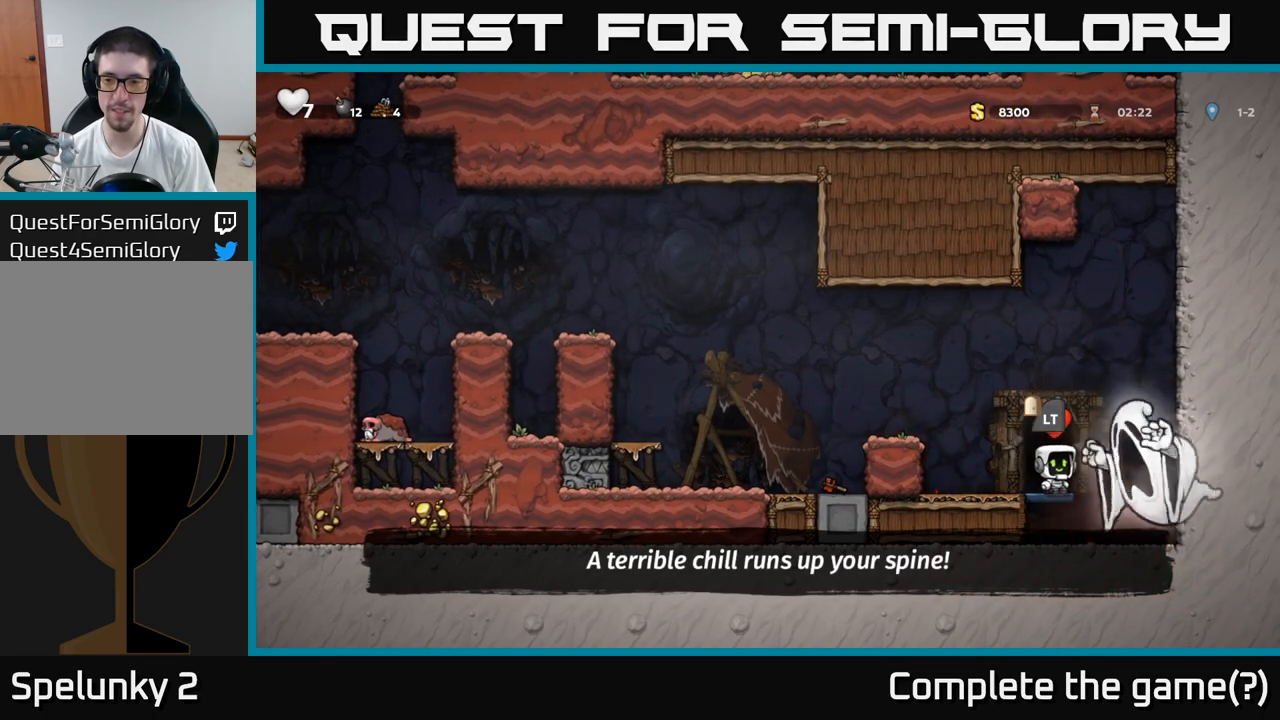
{"dt_ms": 500, "buttons": [], "left_stick": "center", "events": [[83, "L2", "up"], [167, "L2", "down"], [250, "L2", "up"], [333, "L2", "down"], [417, "L2", "up"]]}